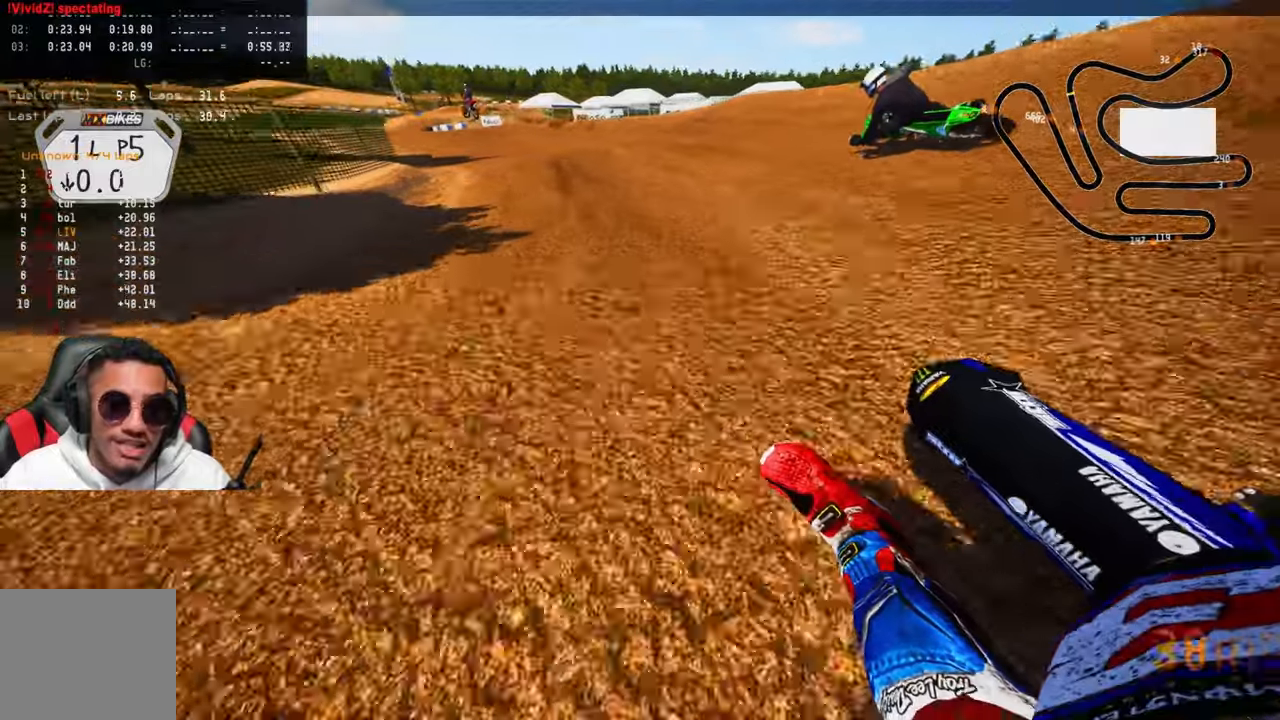
Gameplay with a controller (PlayStation layout); each line is a JSON object with the inputs held at the frame after it. "events" lists button and stick changes between this image and that frame as [ms after this image, input, new state], when the widget could be followed in between.
{"buttons": ["R2", "R3"], "left_stick": "up", "right_stick": "up", "events": [[416, "left_stick", "up"], [466, "R3", "down"]]}
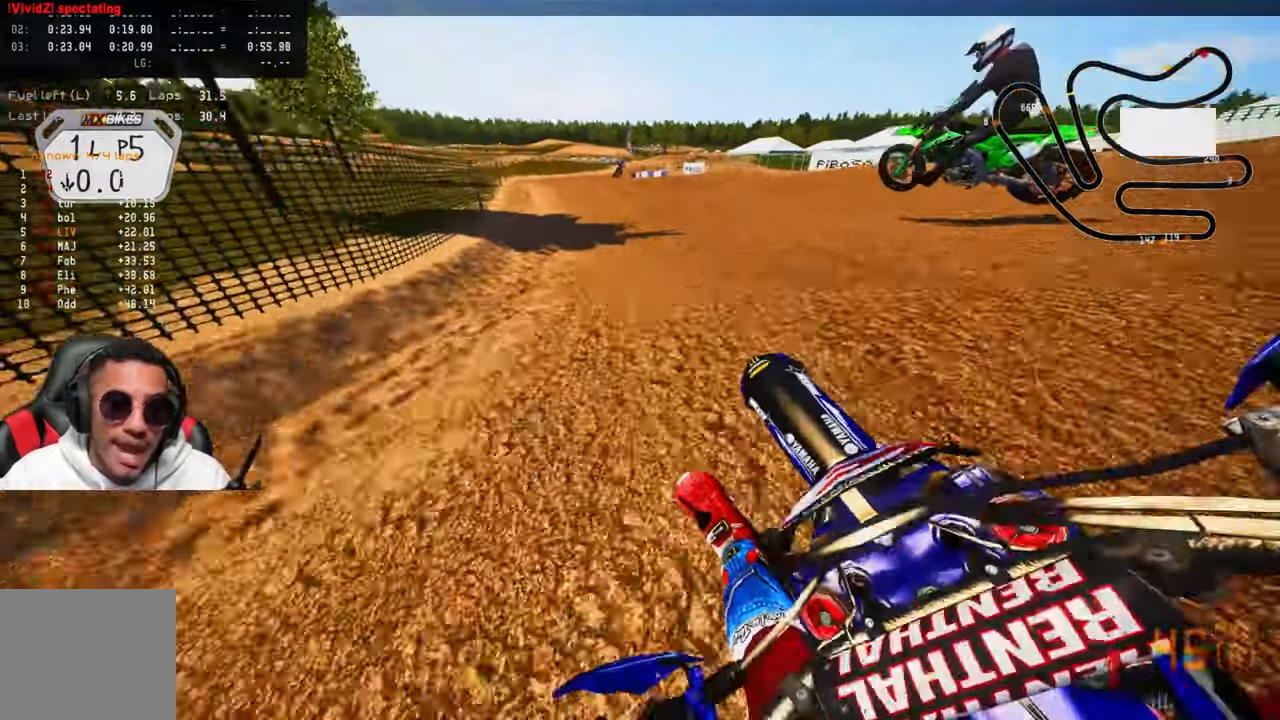
{"buttons": ["R2"], "left_stick": "up-right", "right_stick": "up", "events": [[50, "R3", "up"], [83, "left_stick", "up-right"], [366, "R2", "up"], [483, "R2", "down"]]}
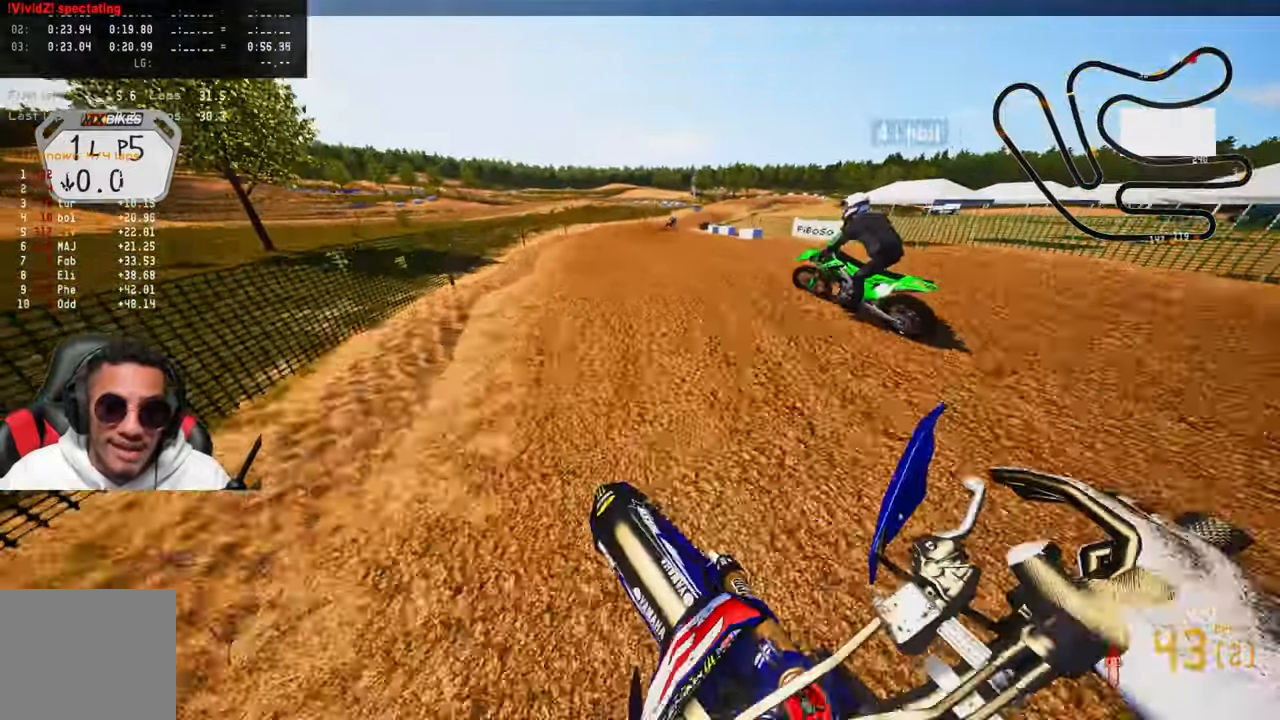
{"buttons": ["R2"], "left_stick": "up-right", "right_stick": "up", "events": [[100, "left_stick", "up"], [366, "left_stick", "up-right"]]}
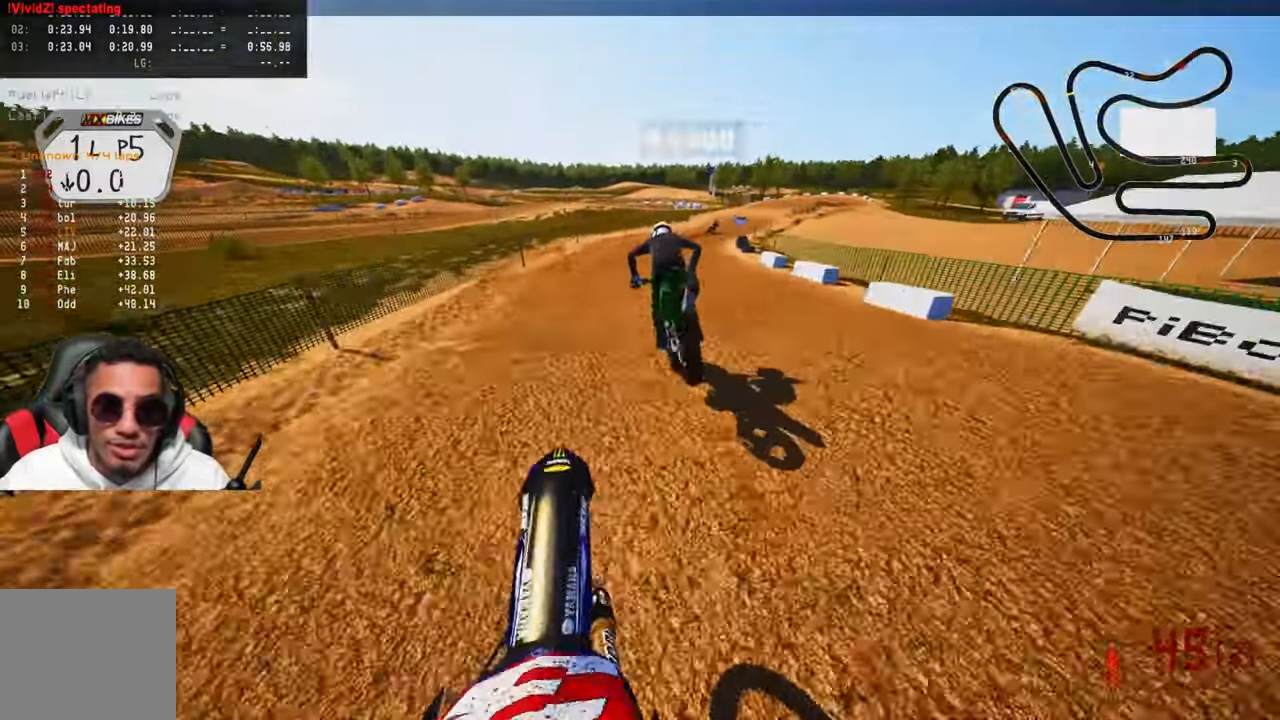
{"buttons": ["R2"], "left_stick": "up-right", "right_stick": "up-left", "events": [[283, "R3", "down"], [383, "R3", "up"], [383, "right_stick", "up-left"]]}
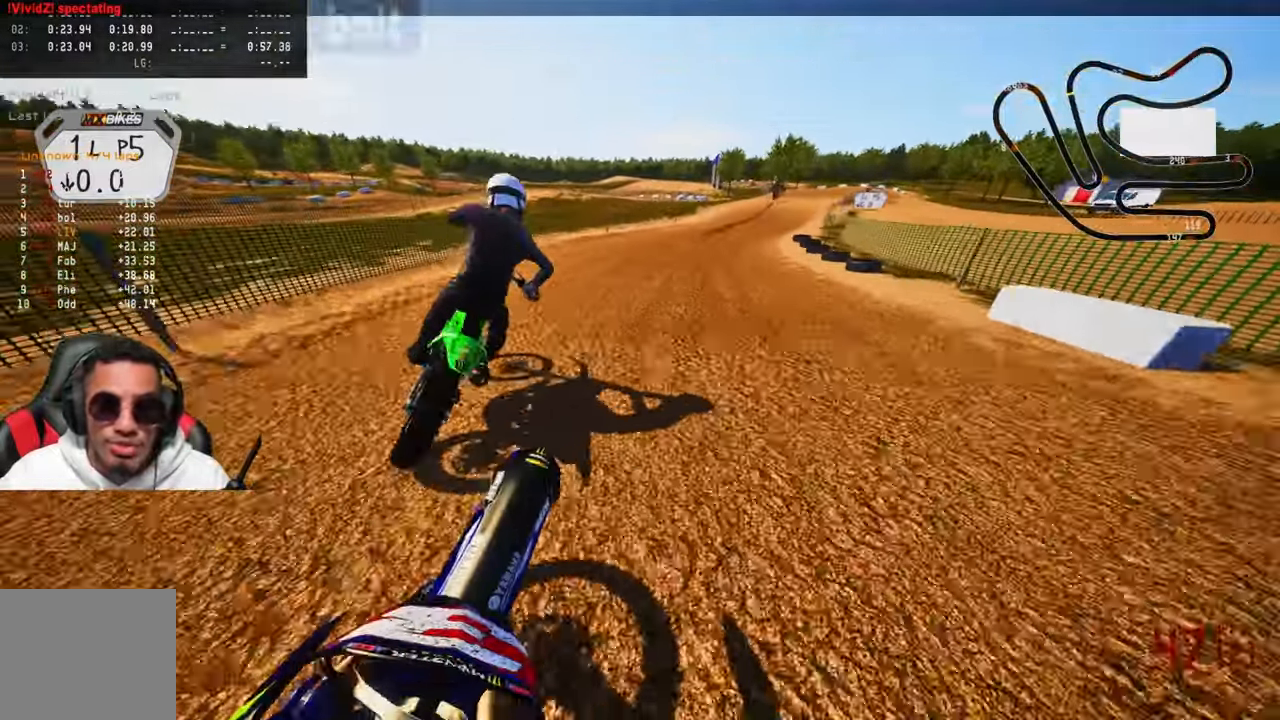
{"buttons": ["R2"], "left_stick": "up-right", "right_stick": "up-left", "events": []}
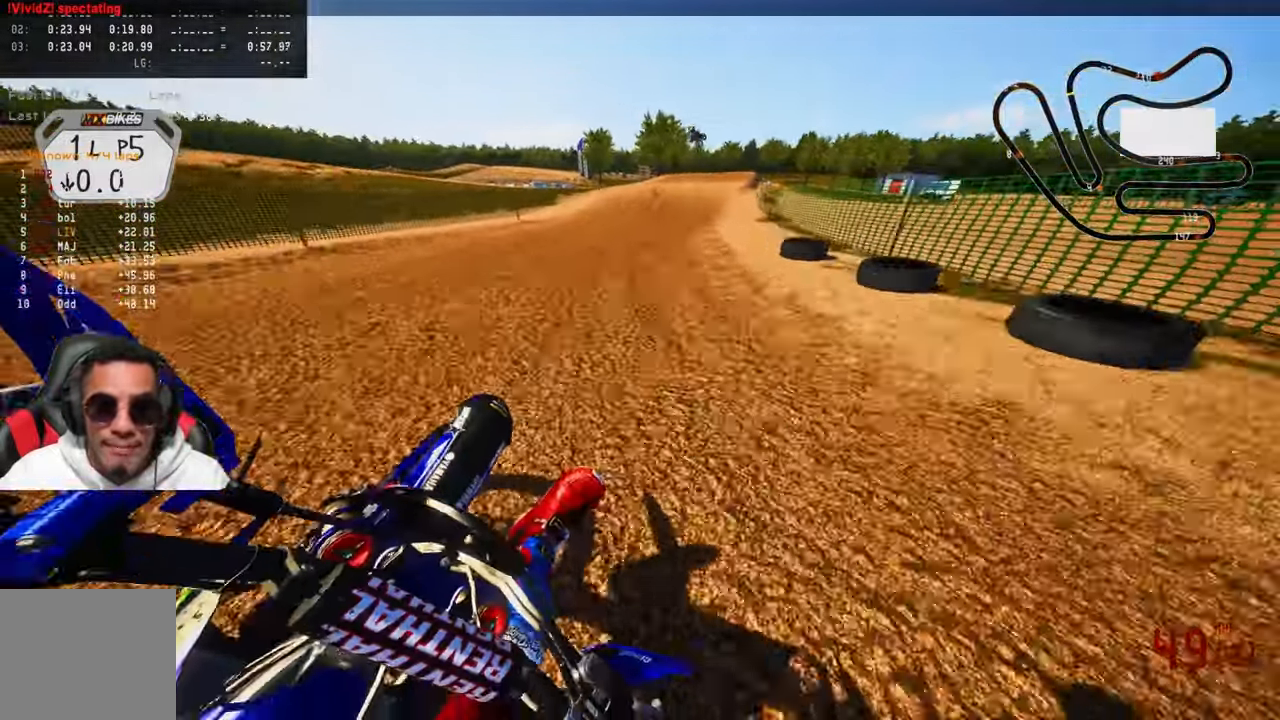
{"buttons": [], "left_stick": "up", "right_stick": "center", "events": [[16, "right_stick", "left"], [150, "left_stick", "up"], [200, "R3", "down"], [200, "right_stick", "center"], [316, "R3", "up"], [400, "R2", "up"]]}
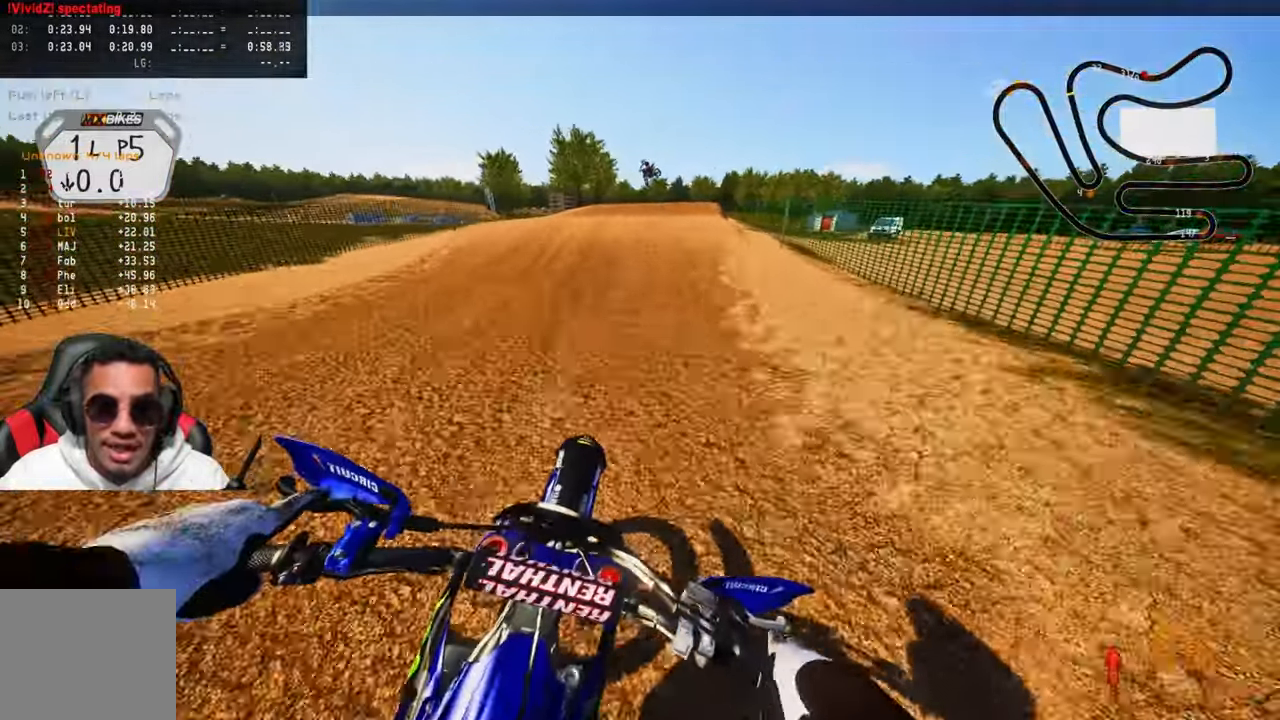
{"buttons": [], "left_stick": "up", "right_stick": "up", "events": [[266, "R3", "down"], [266, "right_stick", "up"], [400, "R3", "up"]]}
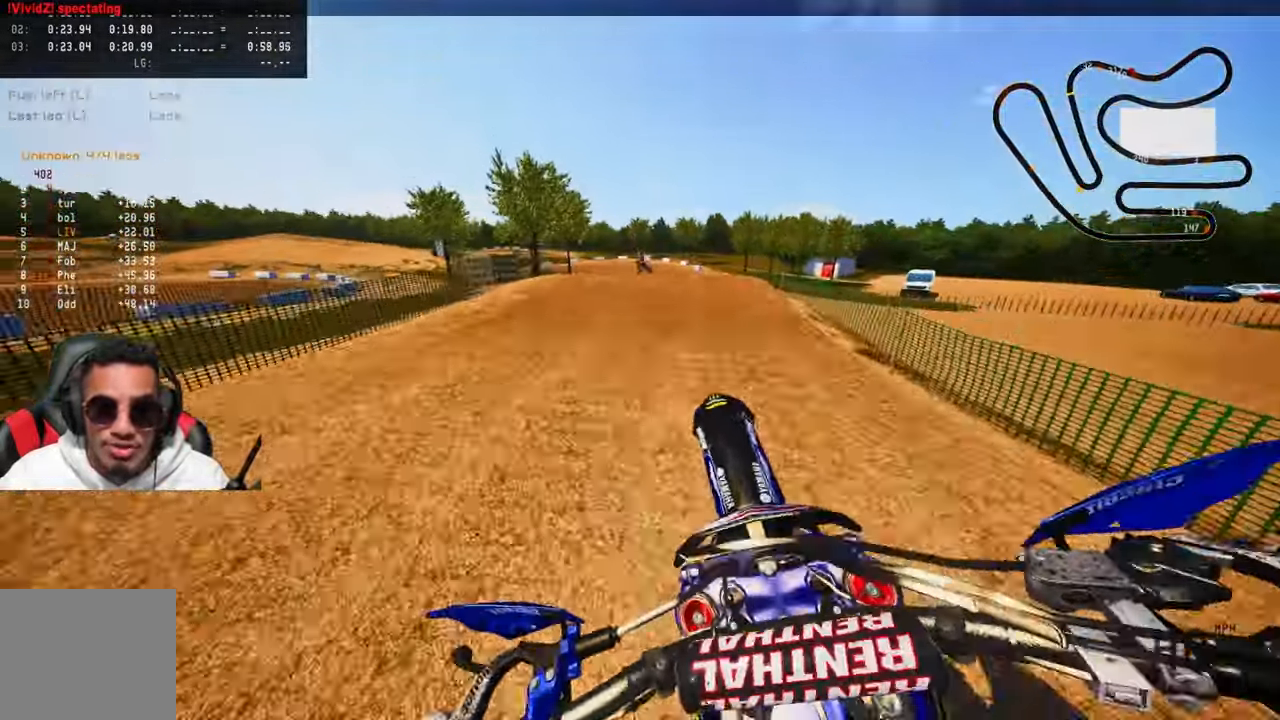
{"buttons": ["R2"], "left_stick": "up", "right_stick": "up", "events": [[66, "right_stick", "up-left"], [183, "R2", "down"], [183, "right_stick", "up"], [216, "R3", "down"], [300, "R3", "up"]]}
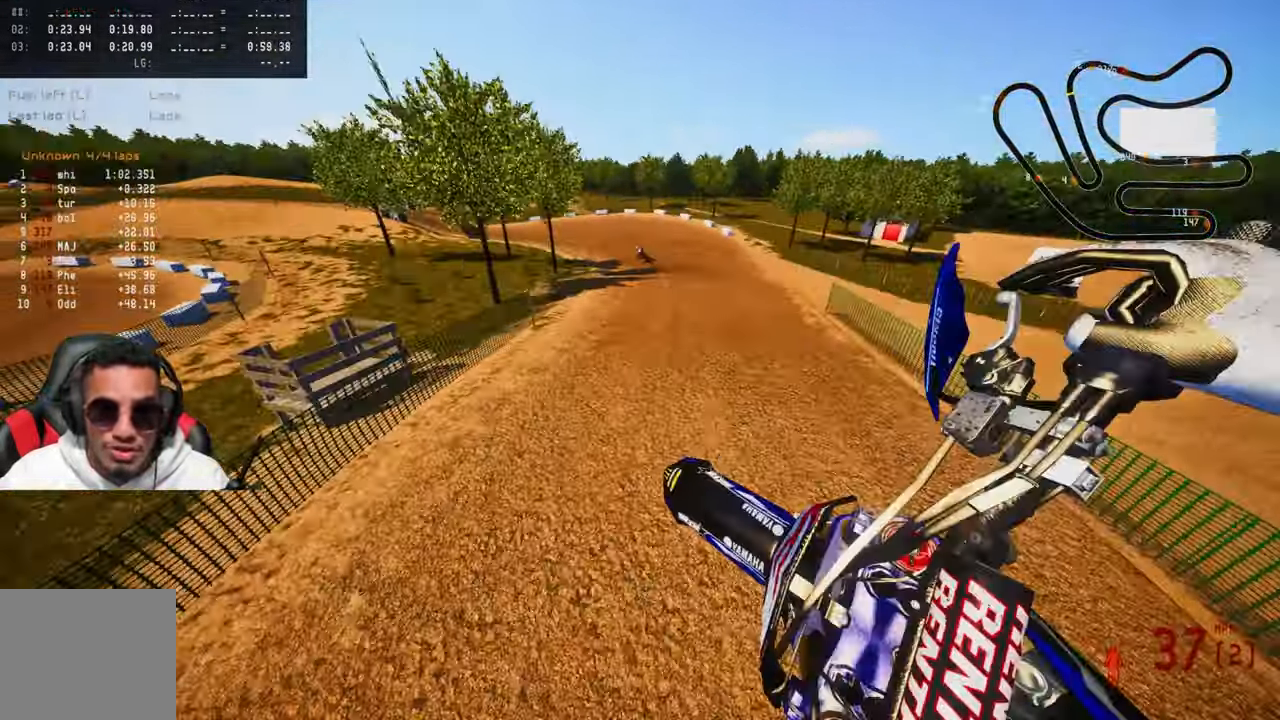
{"buttons": ["R2"], "left_stick": "up", "right_stick": "up", "events": []}
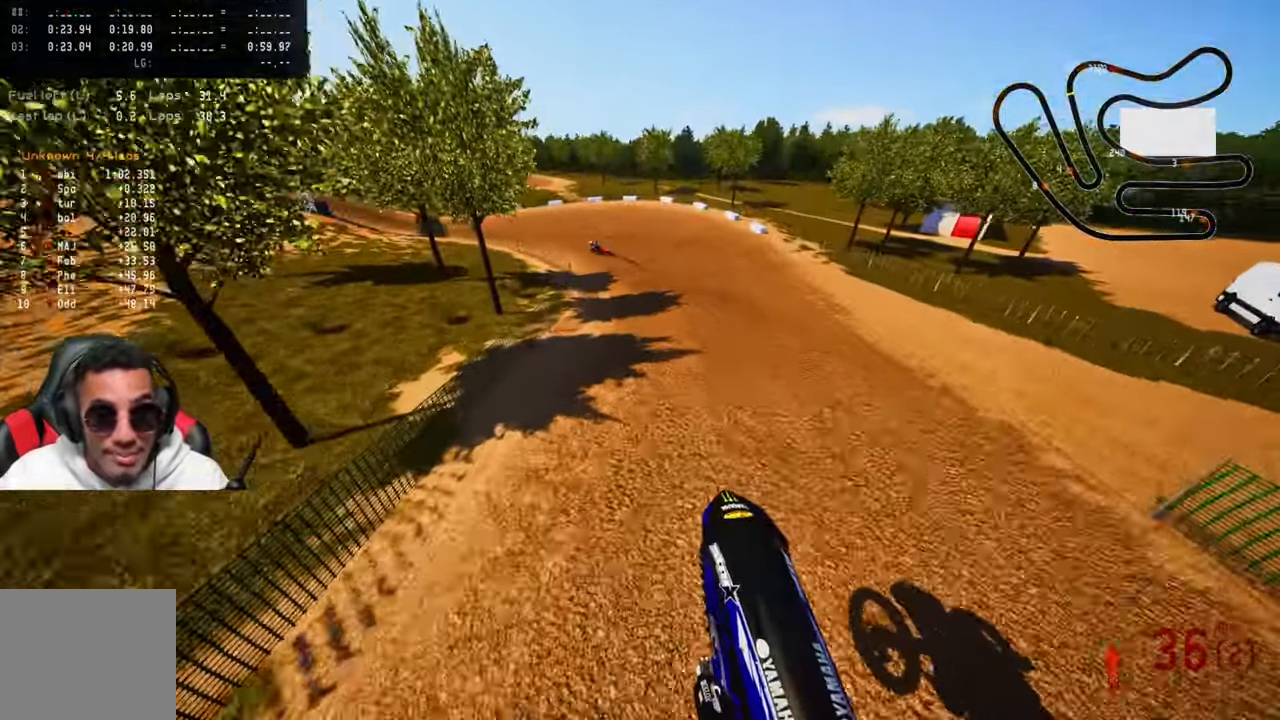
{"buttons": ["R2"], "left_stick": "up", "right_stick": "center", "events": [[400, "right_stick", "center"]]}
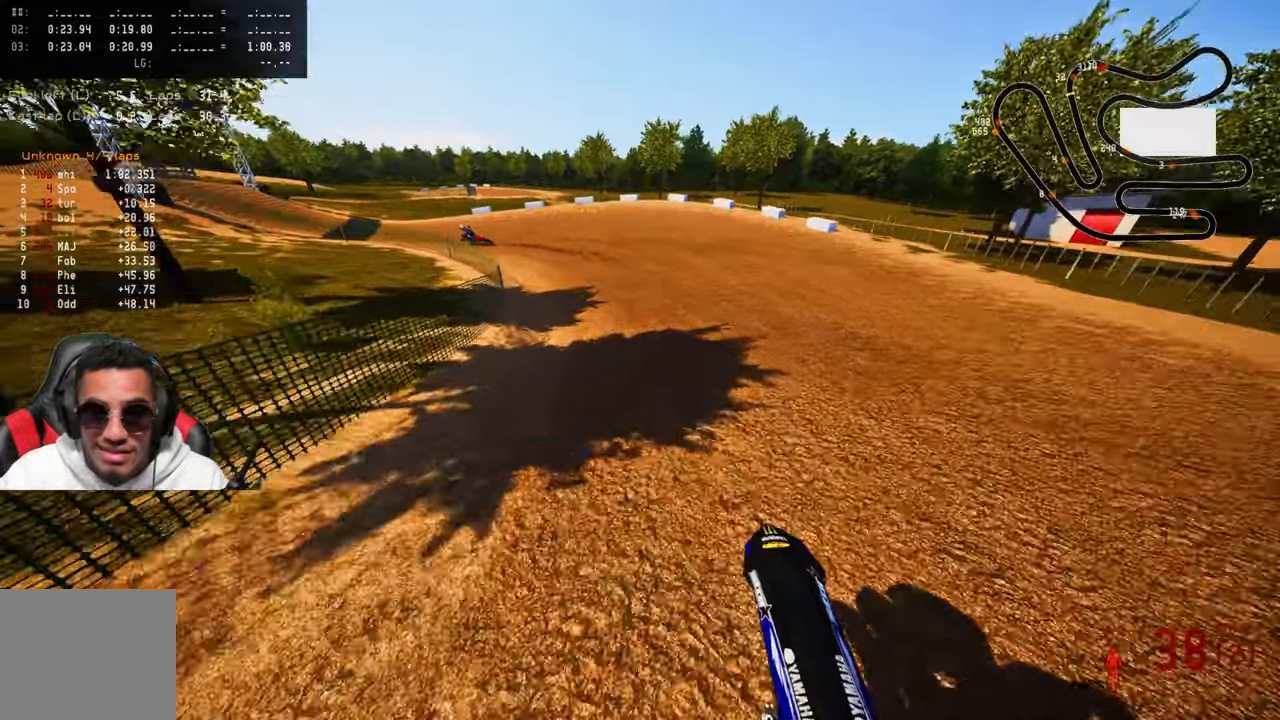
{"buttons": ["R2"], "left_stick": "up", "right_stick": "up", "events": [[50, "R3", "down"], [133, "R3", "up"], [133, "right_stick", "up"]]}
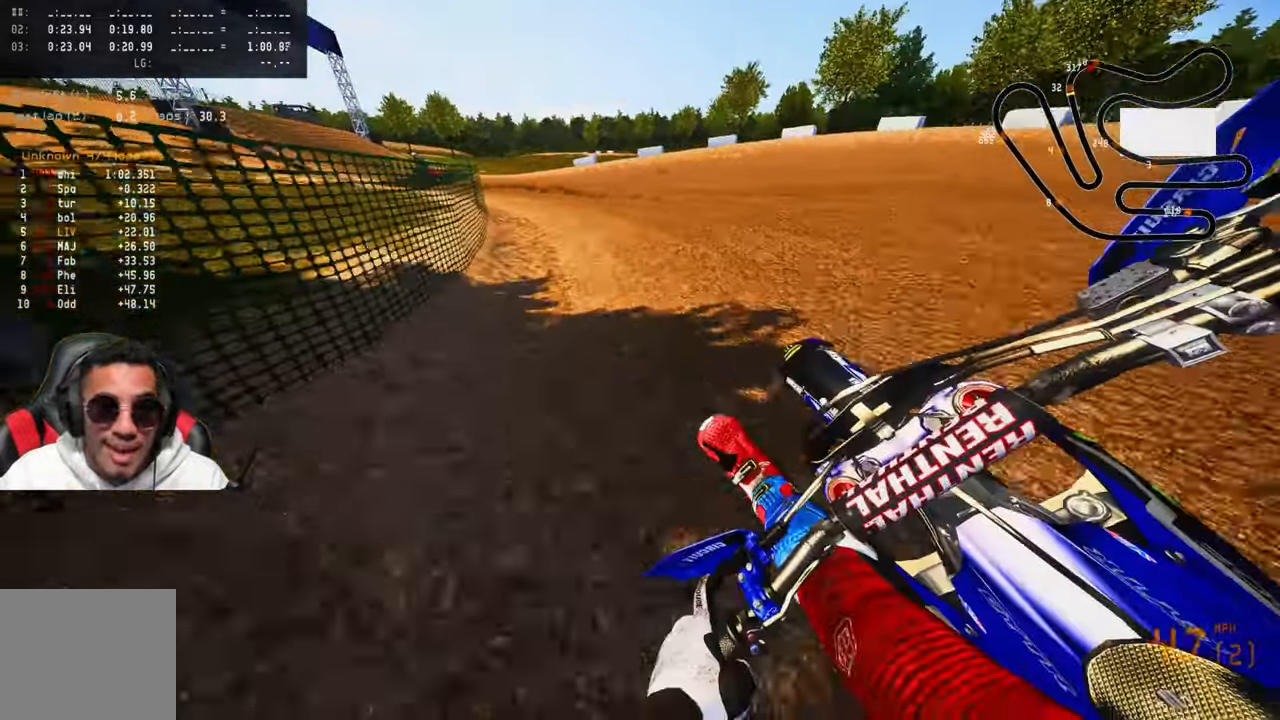
{"buttons": [], "left_stick": "up", "right_stick": "up", "events": [[50, "R2", "up"]]}
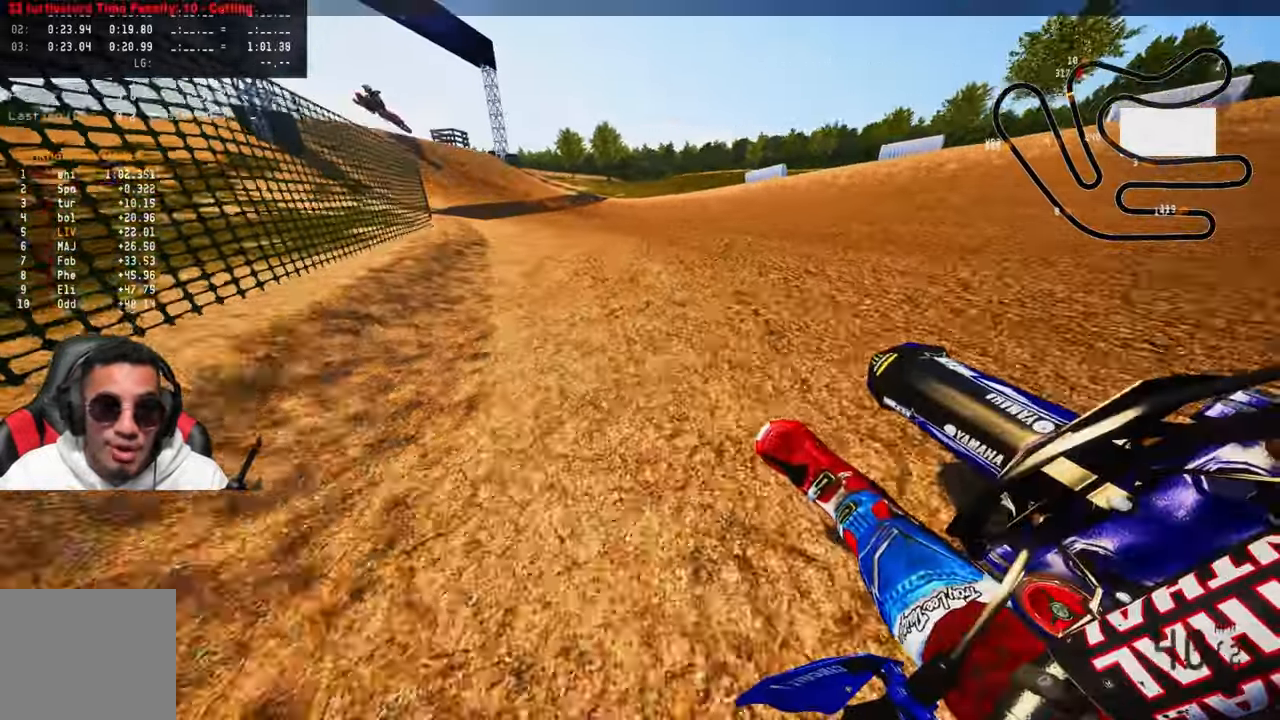
{"buttons": ["R2"], "left_stick": "up", "right_stick": "up", "events": [[233, "R2", "down"], [300, "R2", "up"], [500, "R2", "down"]]}
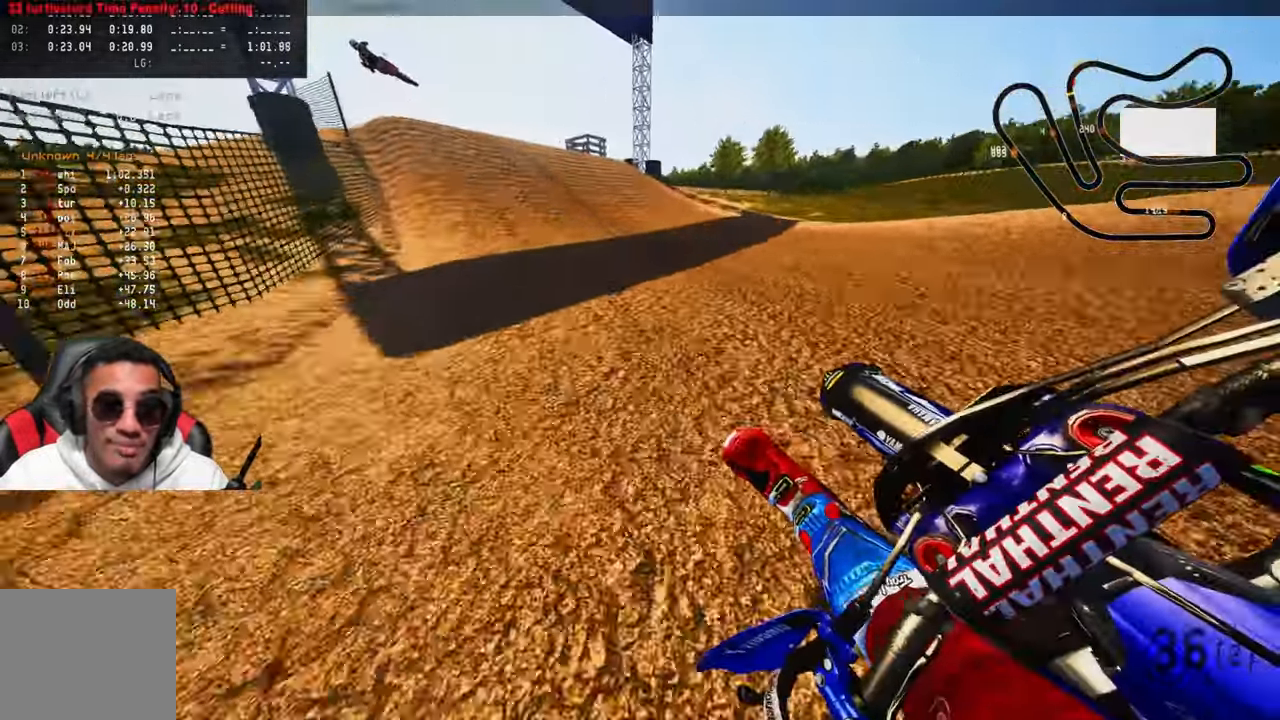
{"buttons": ["R2"], "left_stick": "up-left", "right_stick": "up", "events": [[100, "R3", "down"], [117, "right_stick", "center"], [233, "R3", "up"], [233, "right_stick", "up"], [317, "left_stick", "up-left"]]}
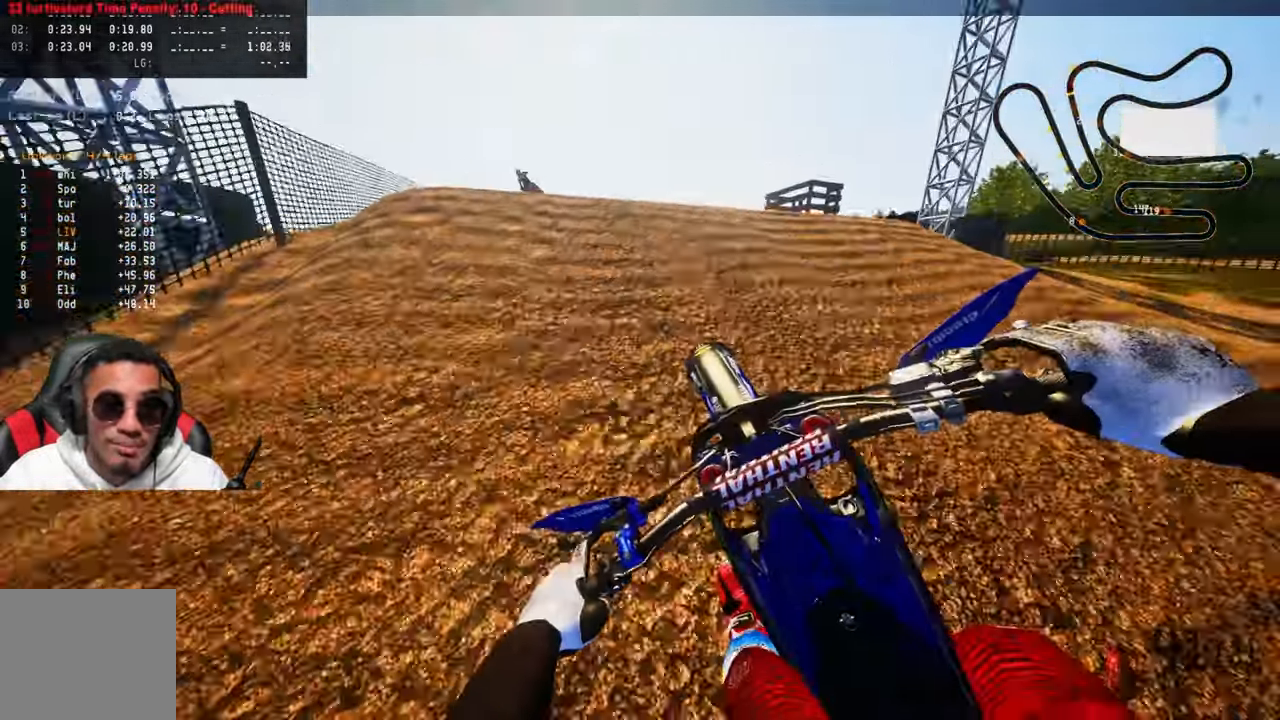
{"buttons": [], "left_stick": "up-left", "right_stick": "up", "events": [[17, "R3", "down"], [117, "R3", "up"], [167, "R2", "up"]]}
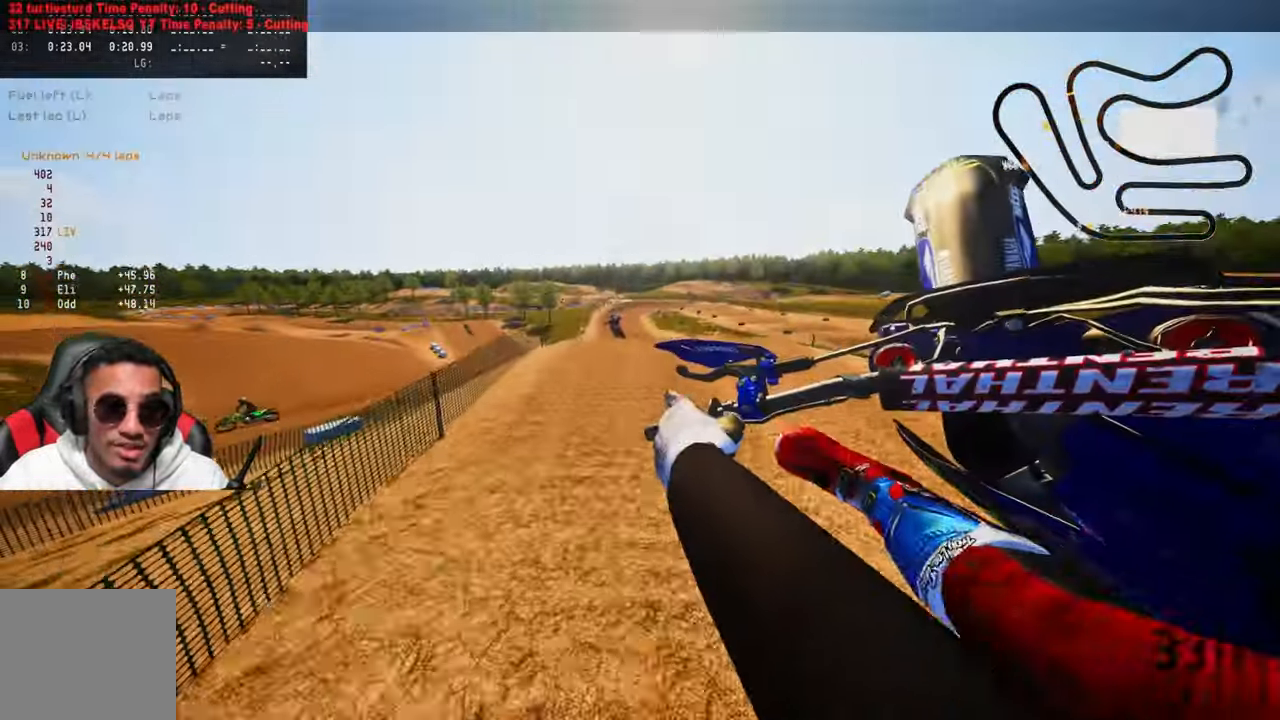
{"buttons": ["R2"], "left_stick": "up-right", "right_stick": "up", "events": [[117, "R3", "down"], [200, "R3", "up"], [383, "left_stick", "up-right"], [467, "R2", "down"]]}
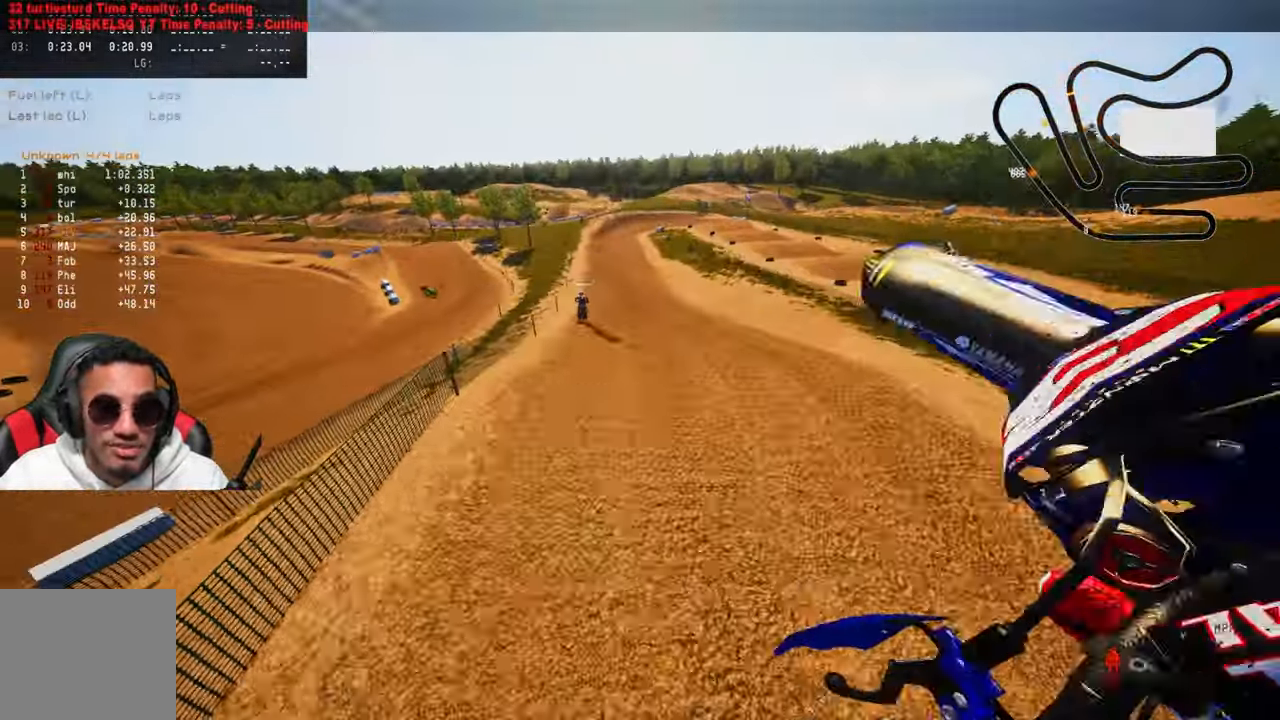
{"buttons": ["R2"], "left_stick": "up-right", "right_stick": "up", "events": [[217, "CROSS", "down"], [317, "CROSS", "up"]]}
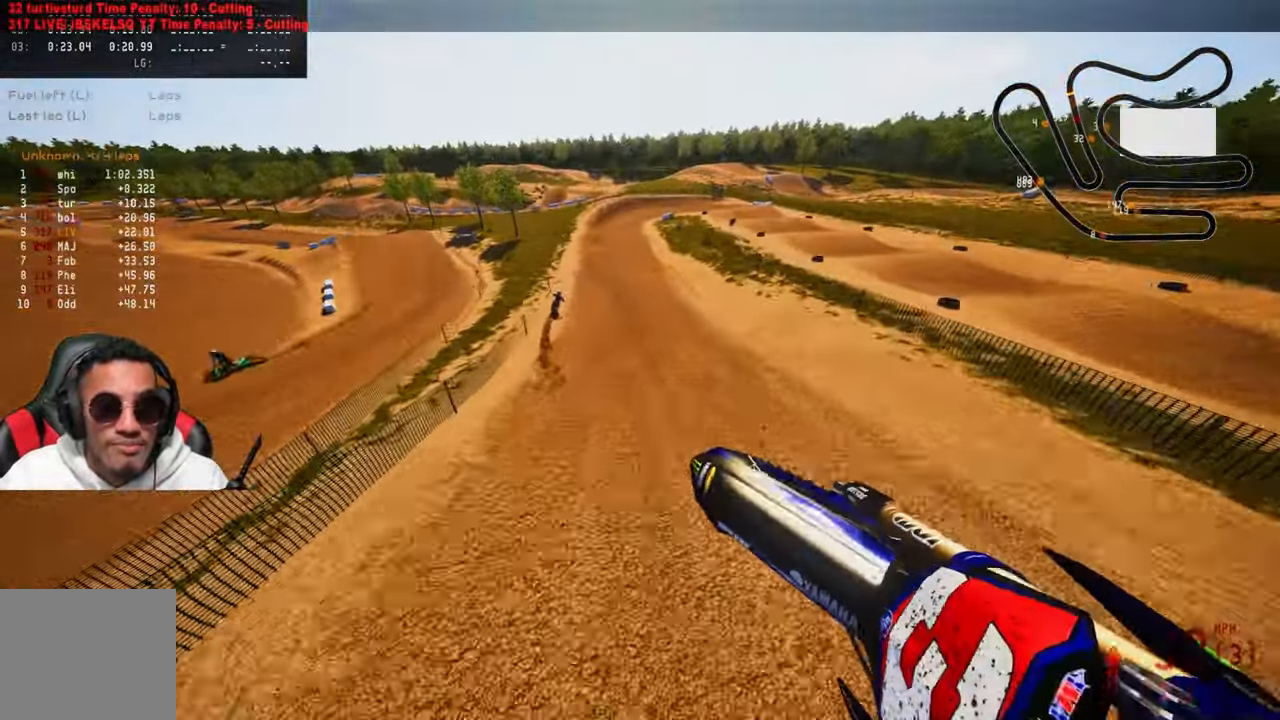
{"buttons": ["R2"], "left_stick": "center", "right_stick": "up", "events": [[450, "left_stick", "center"]]}
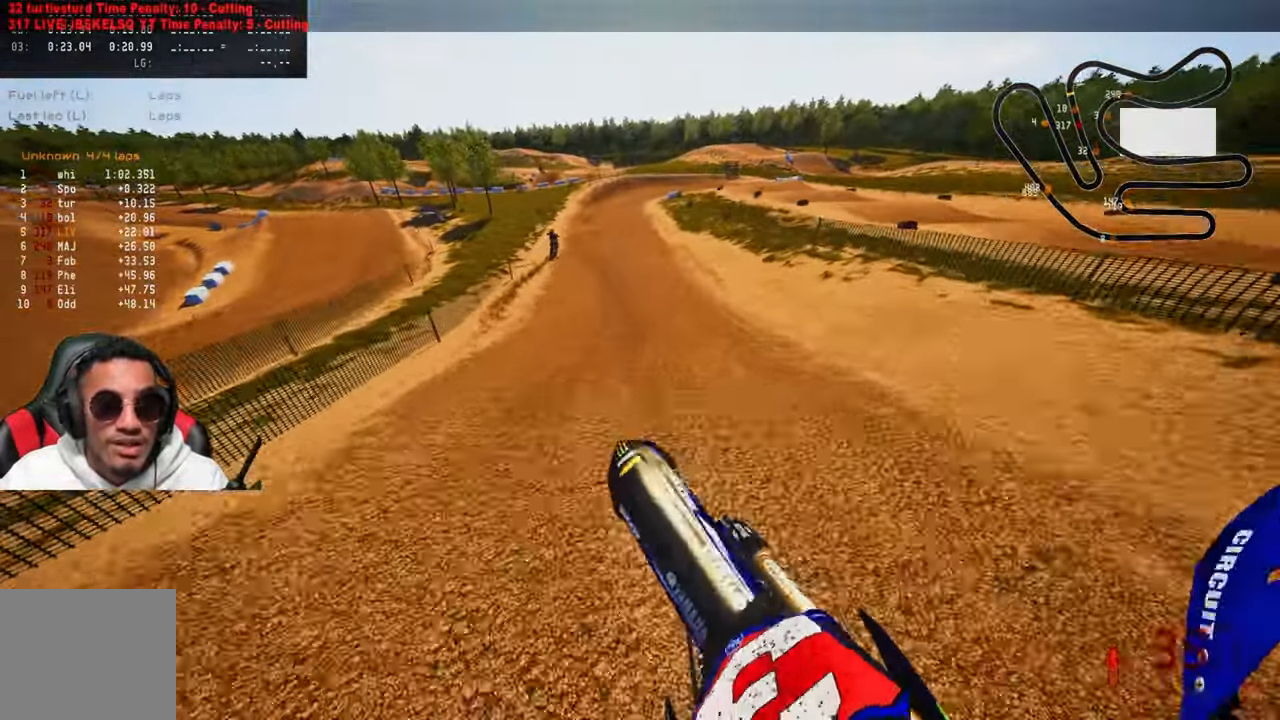
{"buttons": ["R2"], "left_stick": "up", "right_stick": "up", "events": [[117, "left_stick", "up-left"], [150, "R3", "down"], [283, "R3", "up"], [367, "left_stick", "up"]]}
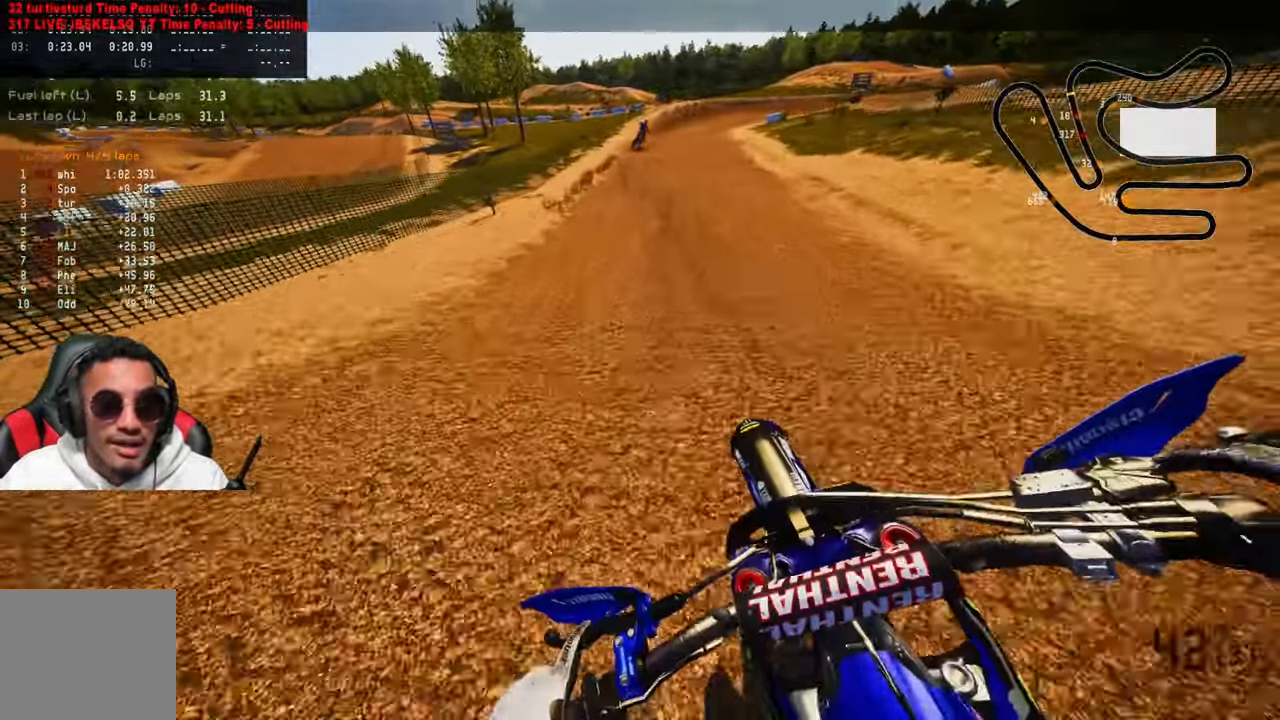
{"buttons": ["R2"], "left_stick": "up", "right_stick": "up-left", "events": [[50, "right_stick", "up-left"]]}
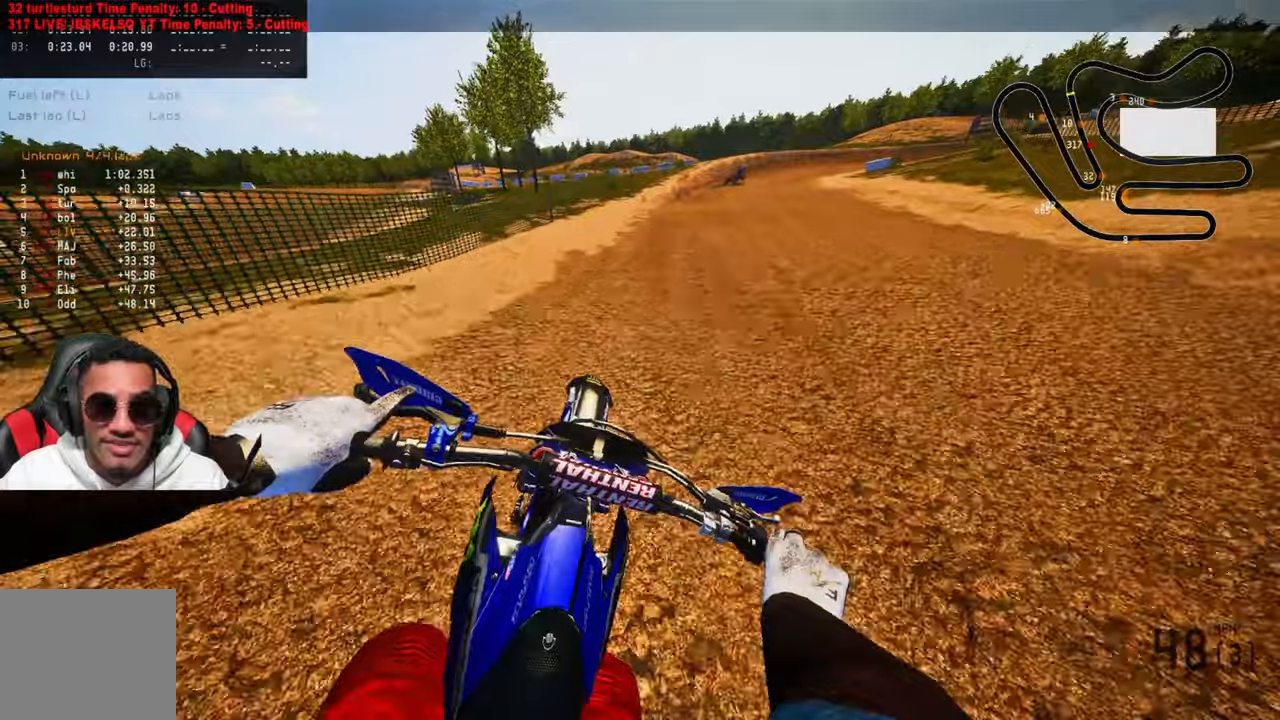
{"buttons": ["R2"], "left_stick": "up", "right_stick": "up-left", "events": []}
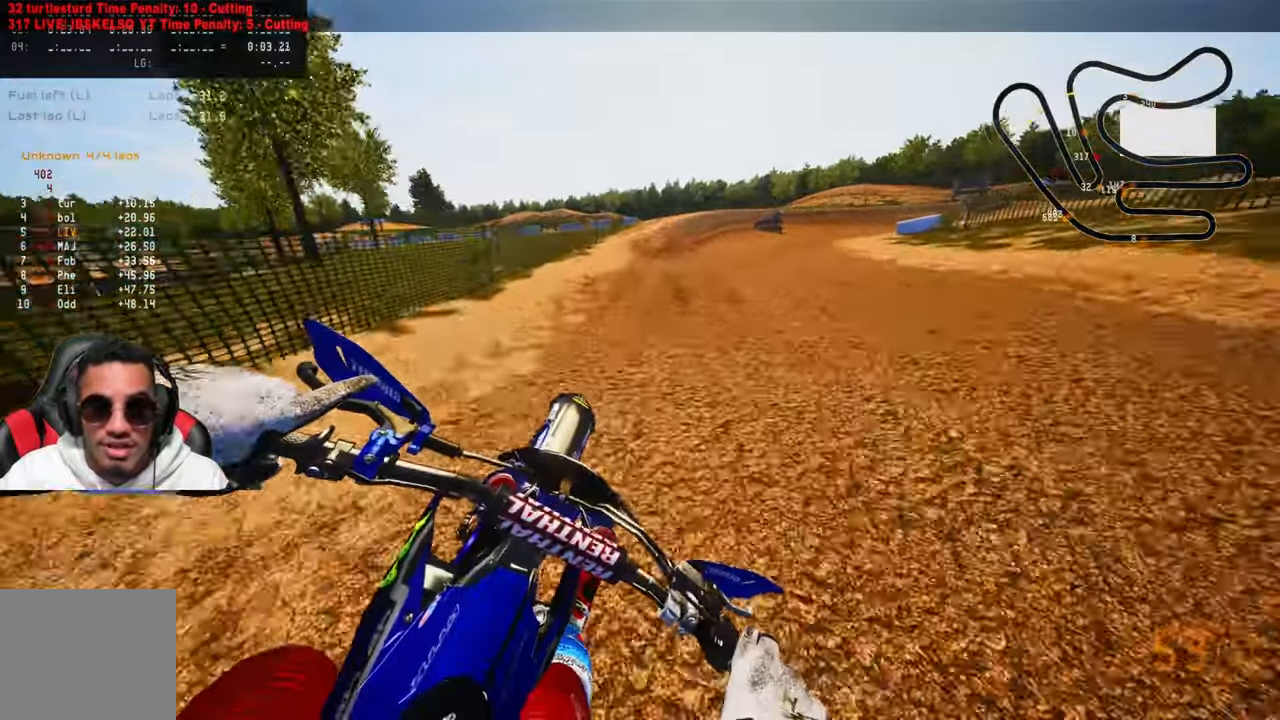
{"buttons": ["R3"], "left_stick": "up-right", "right_stick": "center", "events": [[184, "R2", "up"], [184, "TRIANGLE", "down"], [300, "left_stick", "up-right"], [317, "TRIANGLE", "up"], [484, "R3", "down"], [484, "right_stick", "center"]]}
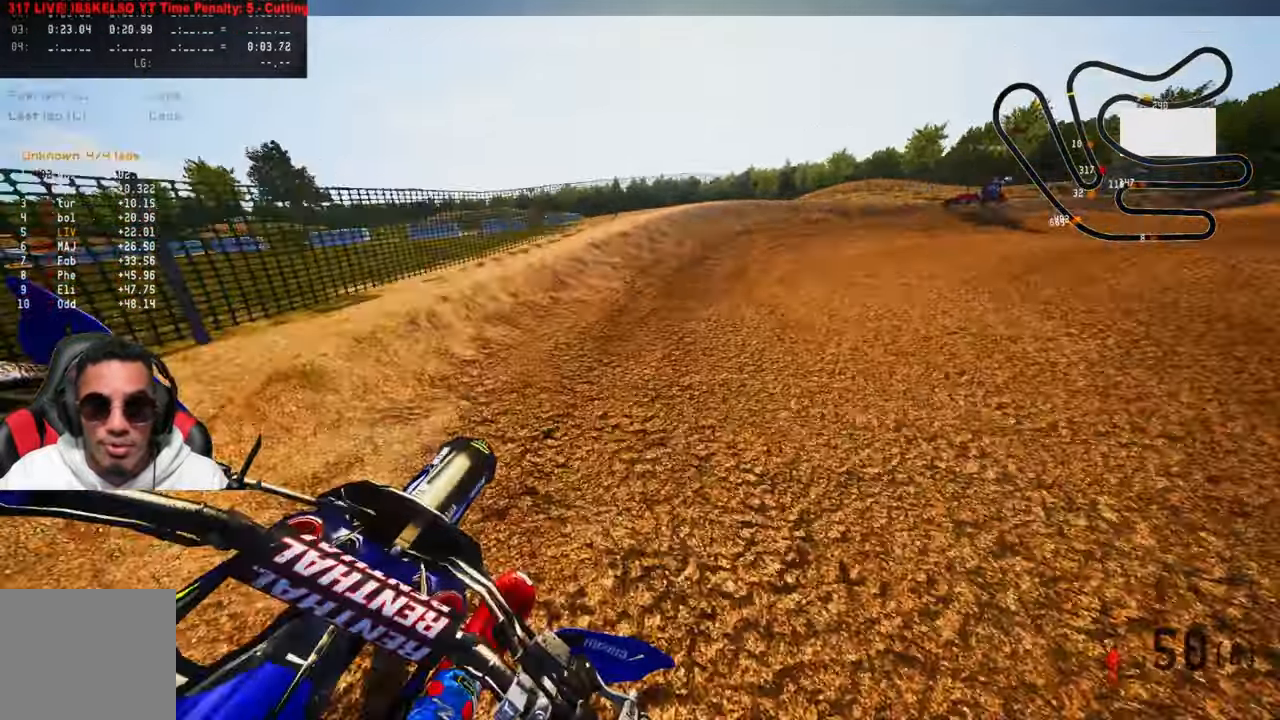
{"buttons": ["L2"], "left_stick": "up-right", "right_stick": "up-left", "events": [[67, "R3", "up"], [184, "R3", "down"], [284, "L2", "down"], [284, "R3", "up"], [334, "right_stick", "up-left"], [384, "L2", "up"], [467, "L2", "down"]]}
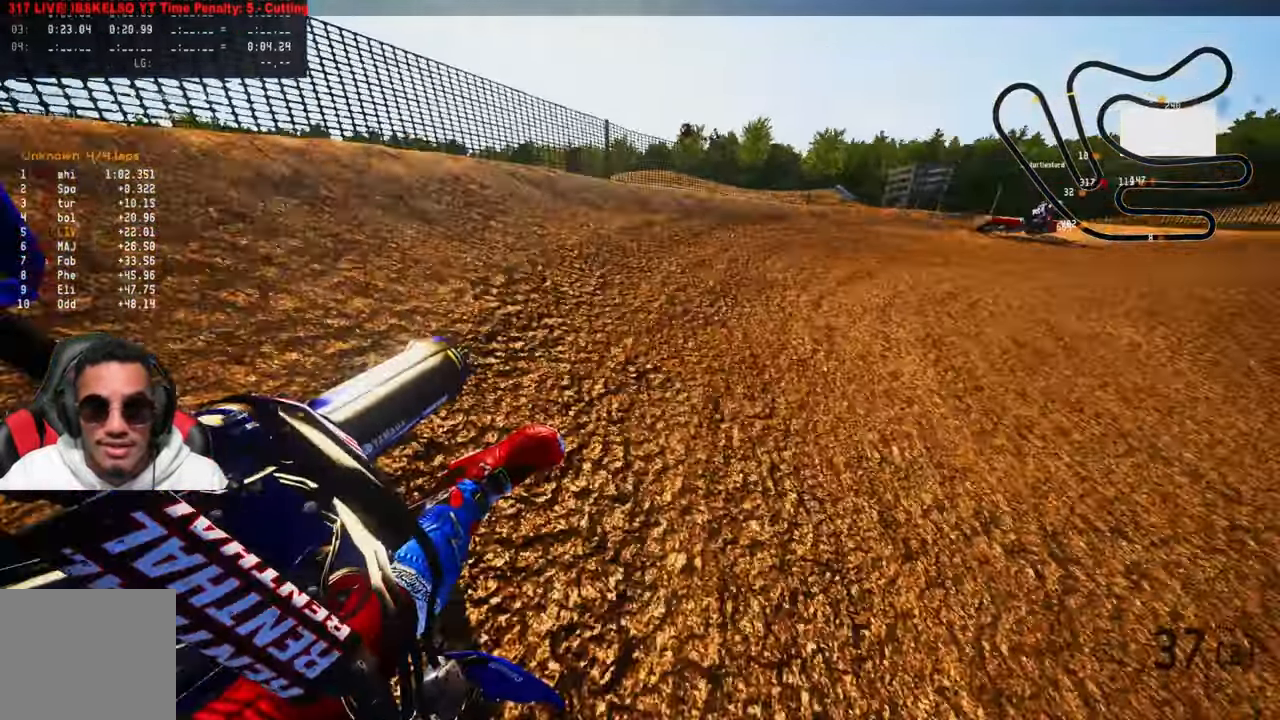
{"buttons": [], "left_stick": "up-right", "right_stick": "up-left", "events": [[150, "L2", "up"]]}
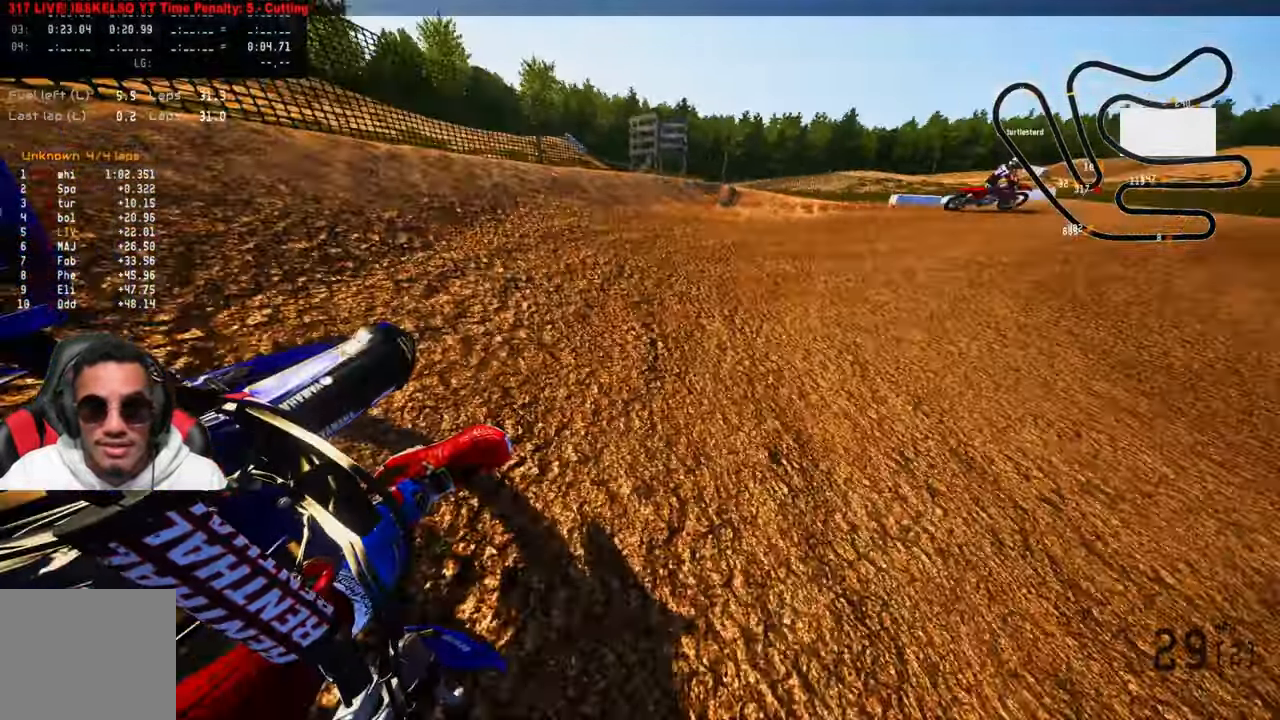
{"buttons": ["R2"], "left_stick": "up-right", "right_stick": "up-left", "events": [[200, "R2", "down"]]}
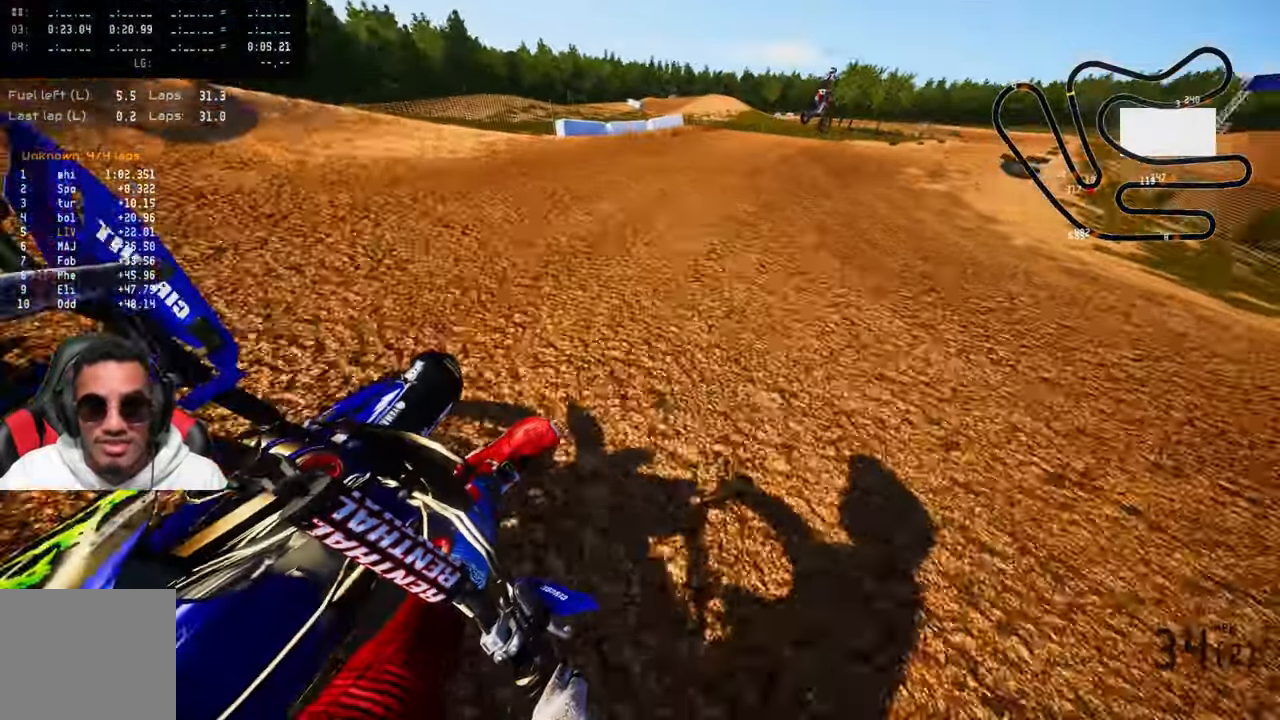
{"buttons": [], "left_stick": "up-right", "right_stick": "up-left", "events": [[200, "R3", "down"], [334, "R3", "up"], [400, "R2", "up"]]}
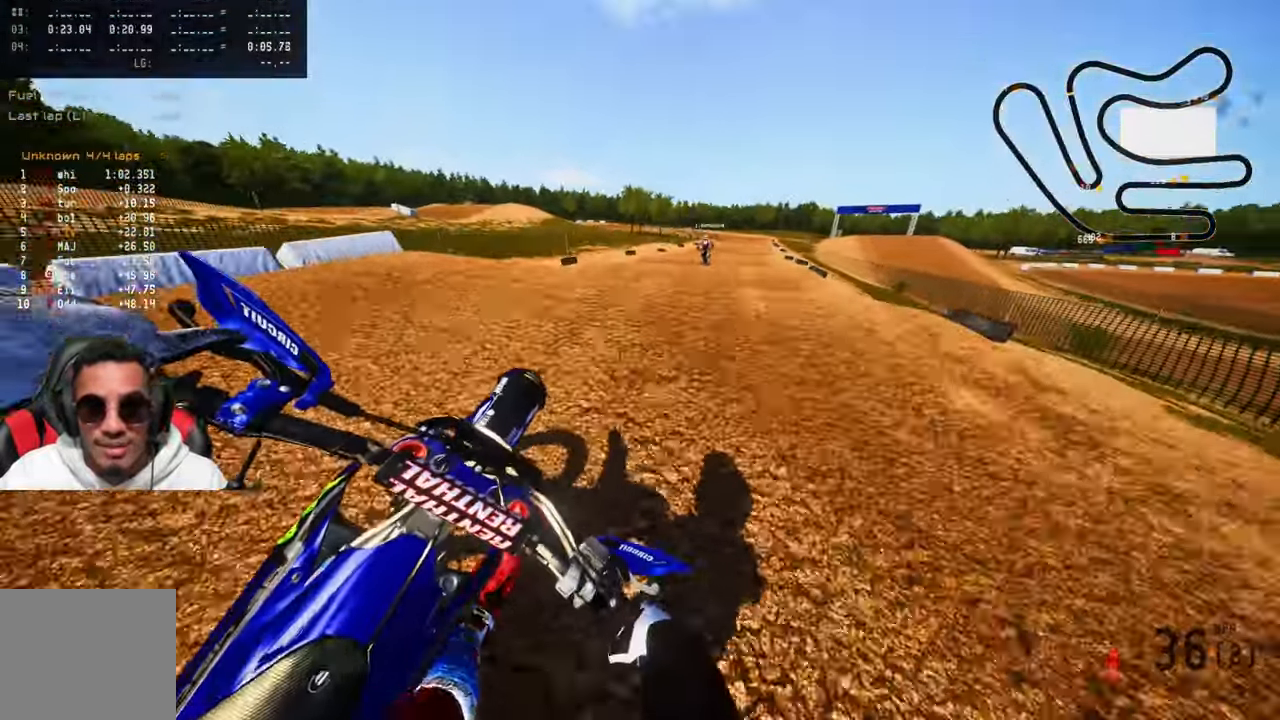
{"buttons": ["R2"], "left_stick": "up", "right_stick": "up-left", "events": [[34, "R2", "down"], [150, "R2", "up"], [300, "left_stick", "up"], [367, "R2", "down"]]}